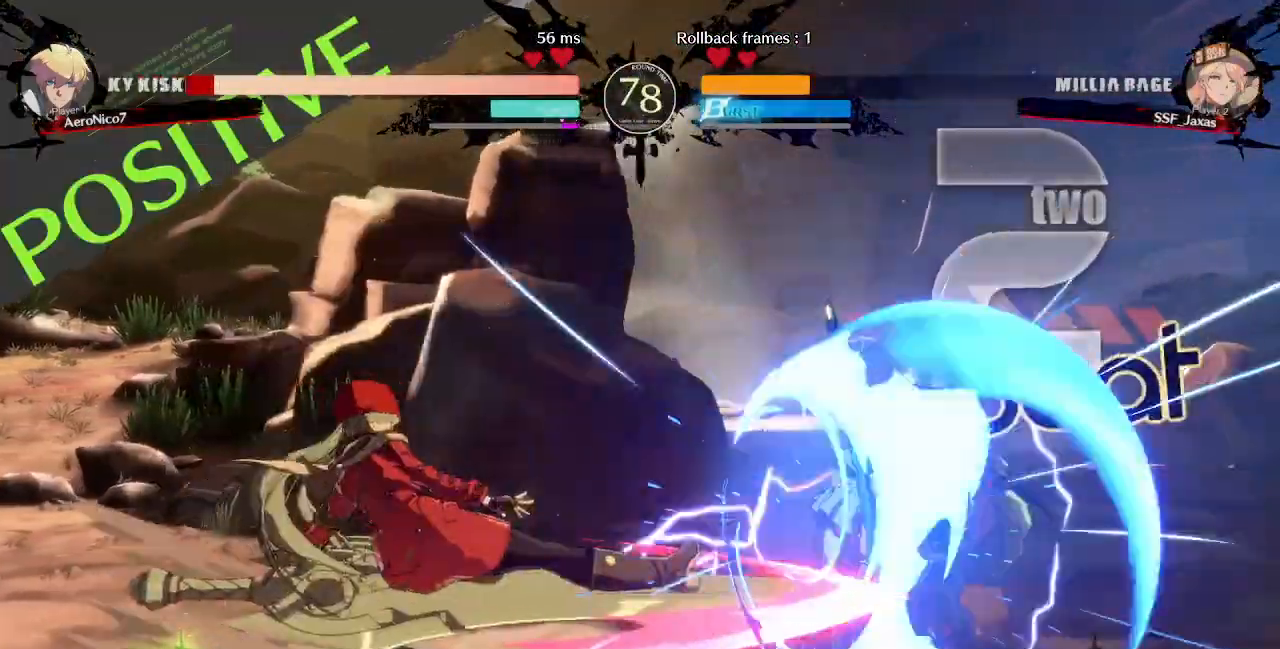
Gameplay with a controller (arcade stick); each line is a JSON object with the inputs held at the frame after it (dt_ms = milliseconds from this image to that frame). "events" lists button and stick changes between this image and that frame as [ms after this image, input, new state], when the widget could be followed in between. Not read: L3 R3 SELECT START.
{"dt_ms": 520, "buttons": ["DPAD_DOWN", "DPAD_LEFT"], "events": [[120, "DPAD_LEFT", "down"], [360, "DPAD_DOWN", "down"]]}
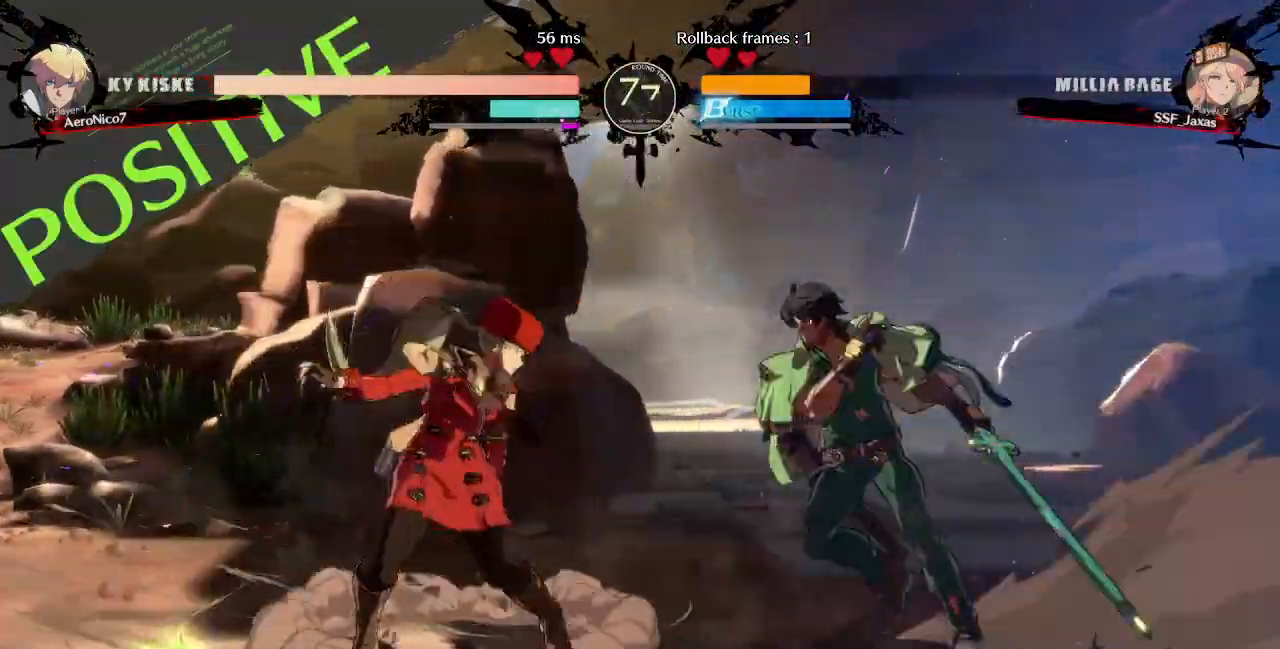
{"dt_ms": 480, "buttons": ["DPAD_DOWN", "DPAD_LEFT"], "events": []}
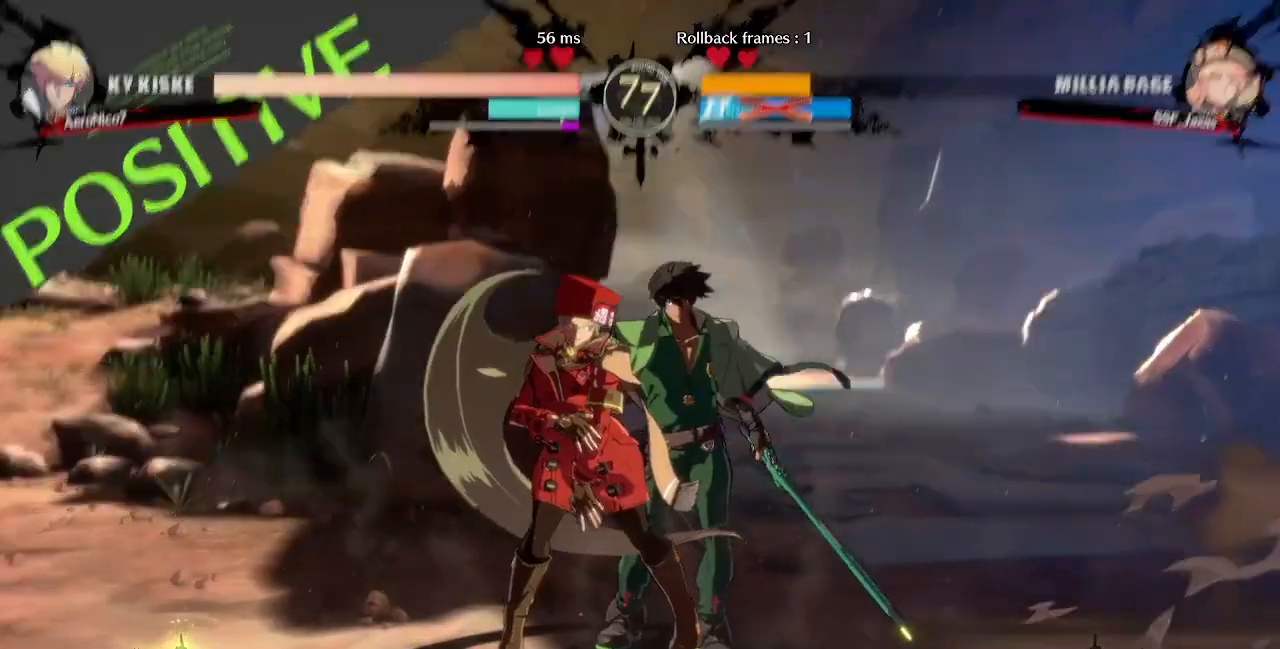
{"dt_ms": 520, "buttons": ["DPAD_LEFT"], "events": [[240, "TRIANGLE", "down"], [280, "DPAD_DOWN", "up"], [280, "SQUARE", "down"], [400, "SQUARE", "up"], [400, "TRIANGLE", "up"]]}
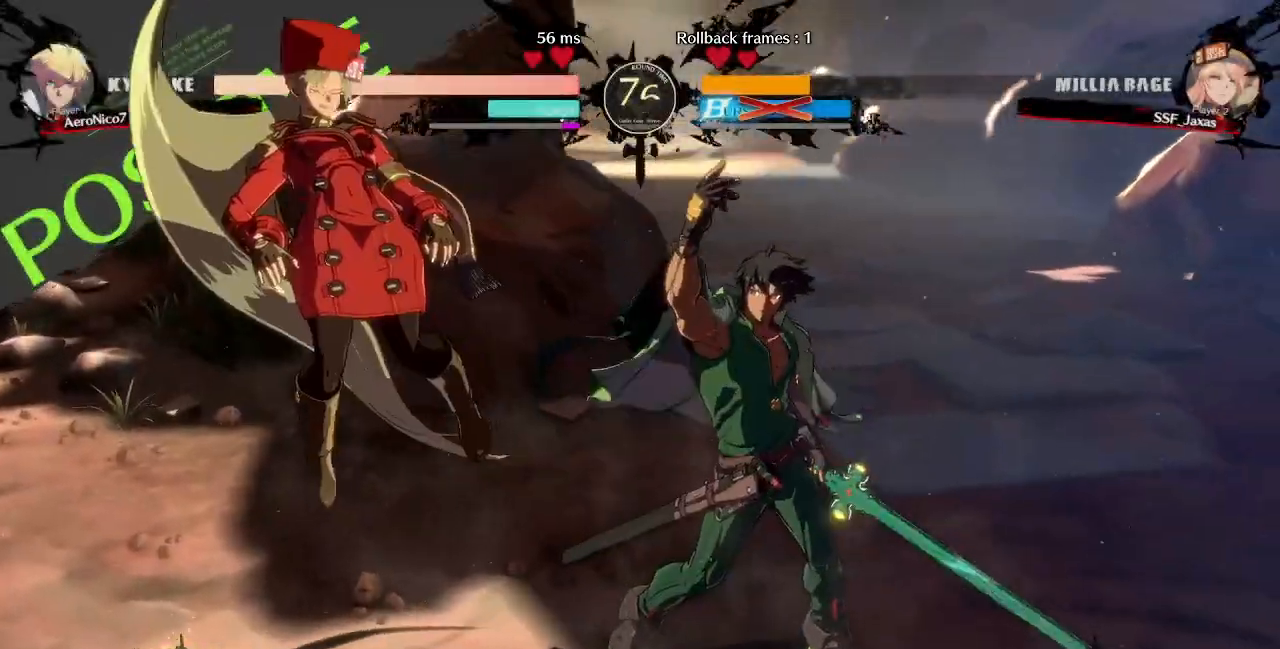
{"dt_ms": 480, "buttons": ["DPAD_LEFT"], "events": [[80, "DPAD_DOWN", "down"], [80, "SQUARE", "down"], [80, "TRIANGLE", "down"], [200, "SQUARE", "up"], [200, "TRIANGLE", "up"], [280, "DPAD_DOWN", "up"]]}
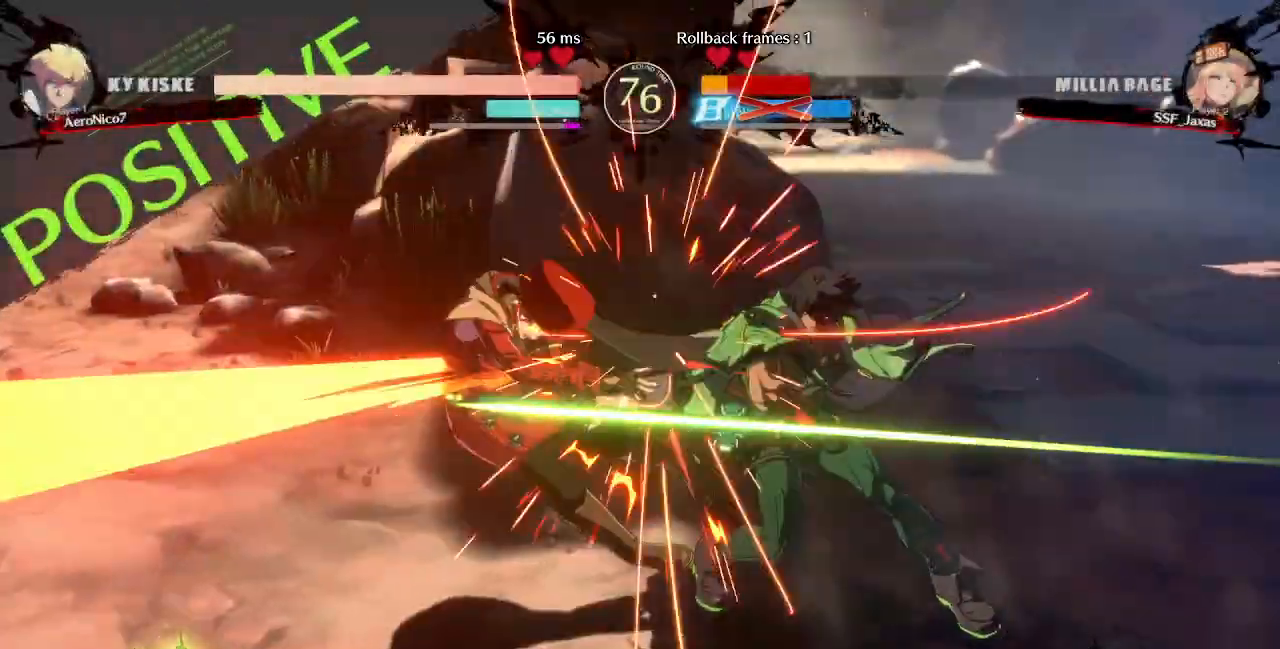
{"dt_ms": 1000, "buttons": ["DPAD_DOWN", "DPAD_LEFT"], "events": [[80, "DPAD_UP", "down"], [240, "DPAD_UP", "up"], [280, "DPAD_DOWN", "down"]]}
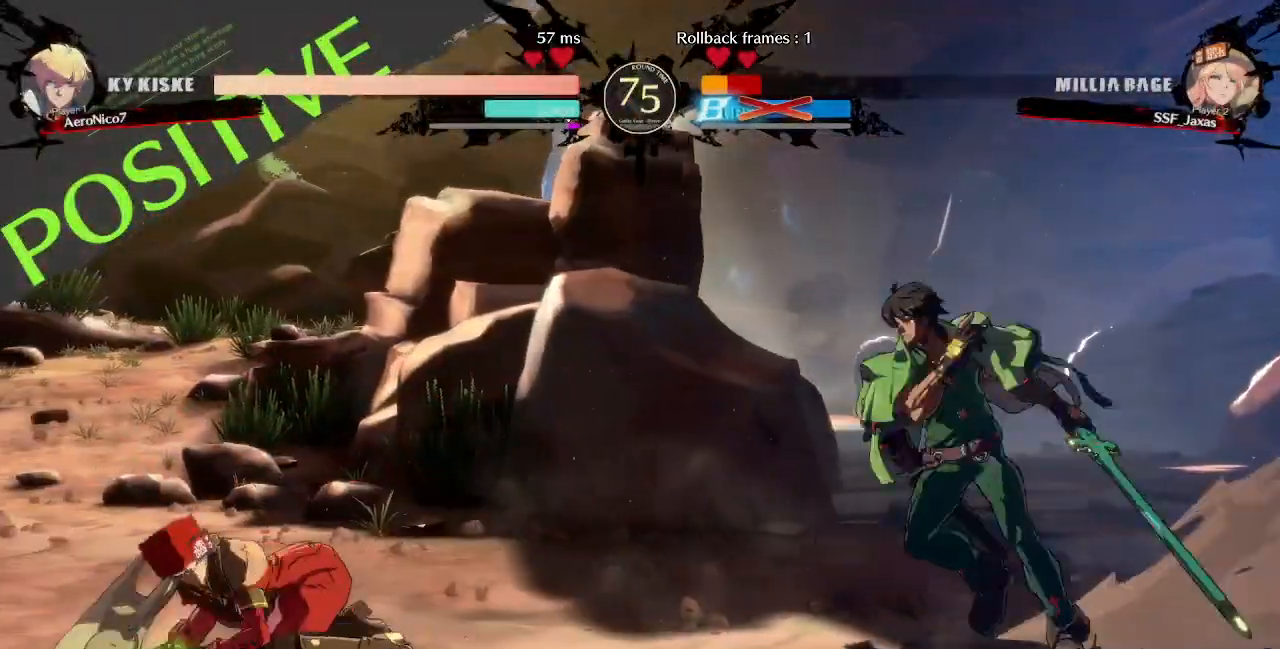
{"dt_ms": 520, "buttons": ["R2", "DPAD_RIGHT"], "events": [[320, "DPAD_DOWN", "up"], [400, "DPAD_LEFT", "up"], [400, "DPAD_RIGHT", "down"], [520, "R2", "down"]]}
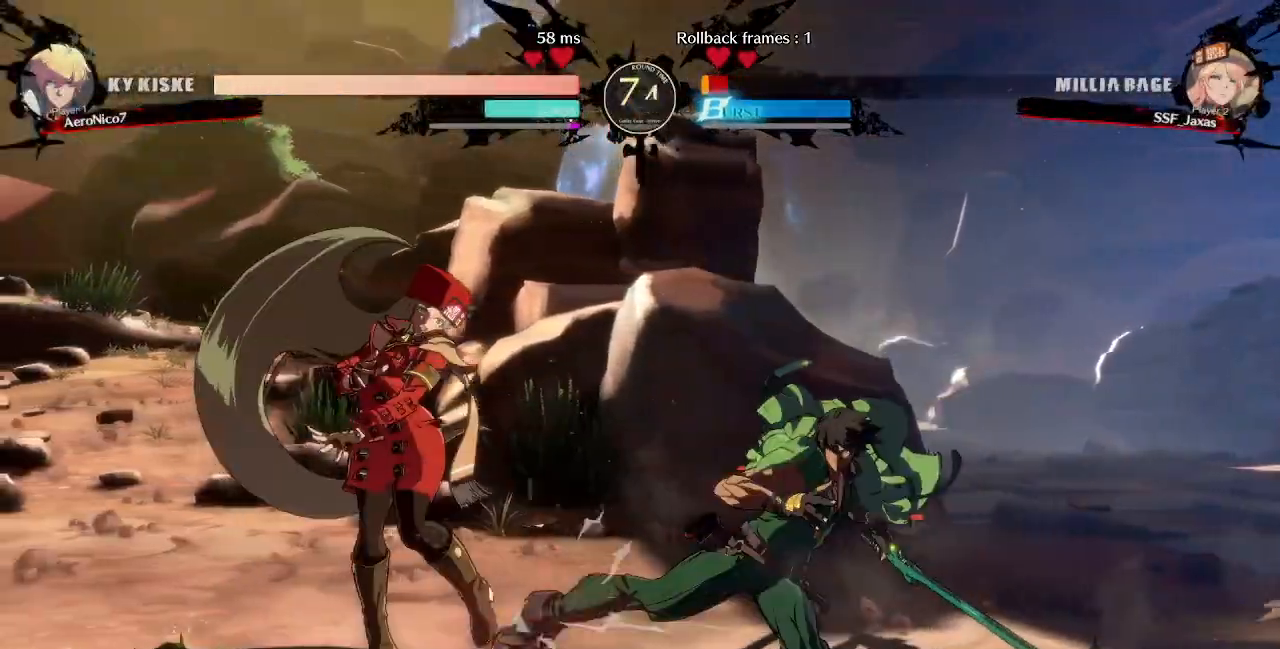
{"dt_ms": 480, "buttons": ["DPAD_DOWN", "DPAD_LEFT"], "events": [[80, "R2", "up"], [200, "DPAD_DOWN", "down"], [200, "DPAD_LEFT", "down"], [200, "DPAD_RIGHT", "up"]]}
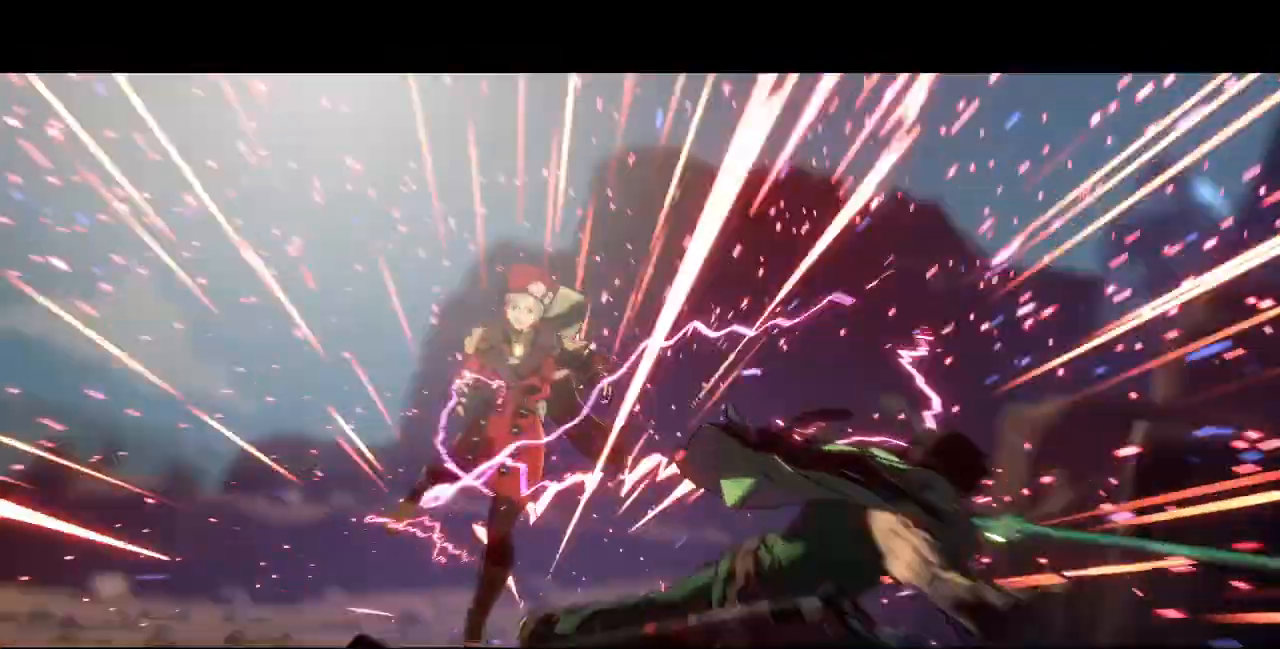
{"dt_ms": 520, "buttons": ["R1"], "events": [[120, "SQUARE", "down"], [120, "TRIANGLE", "down"], [200, "DPAD_DOWN", "up"], [200, "DPAD_LEFT", "up"], [200, "TRIANGLE", "up"], [280, "SQUARE", "up"], [520, "R1", "down"]]}
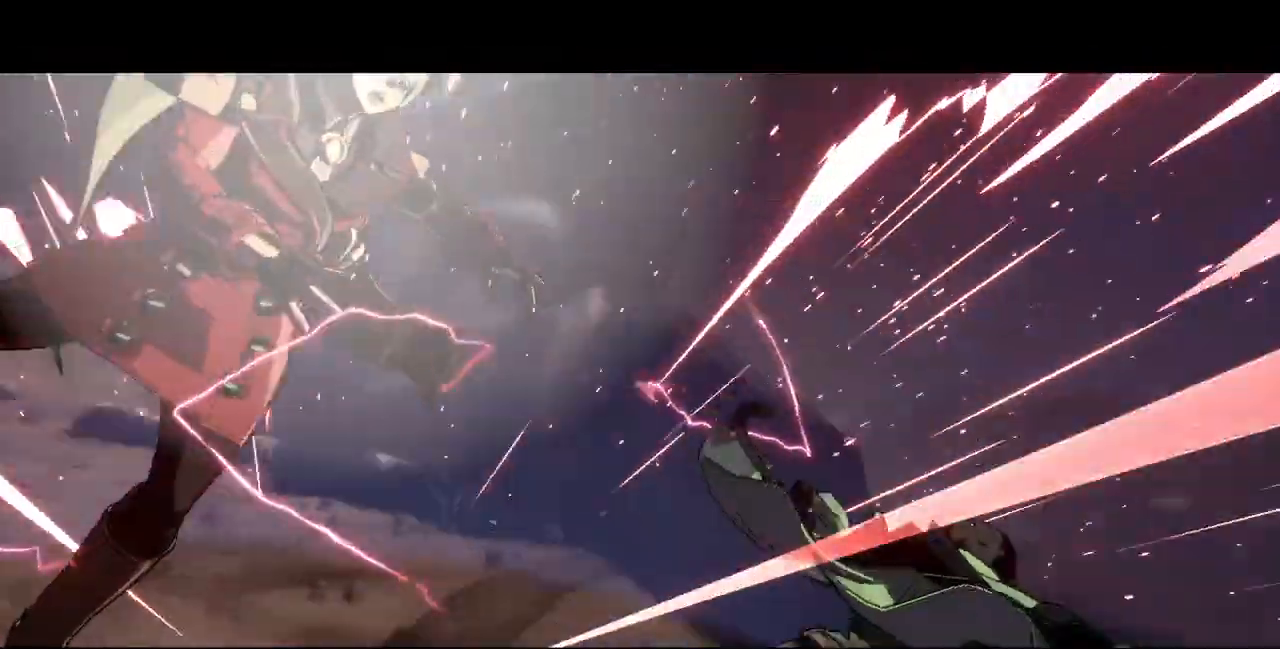
{"dt_ms": 480, "buttons": ["CROSS"], "events": [[80, "SQUARE", "down"], [80, "TRIANGLE", "down"], [160, "R1", "up"], [200, "SQUARE", "up"], [200, "TRIANGLE", "up"], [320, "R1", "down"], [400, "TRIANGLE", "down"], [440, "CROSS", "down"], [480, "R1", "up"], [480, "TRIANGLE", "up"]]}
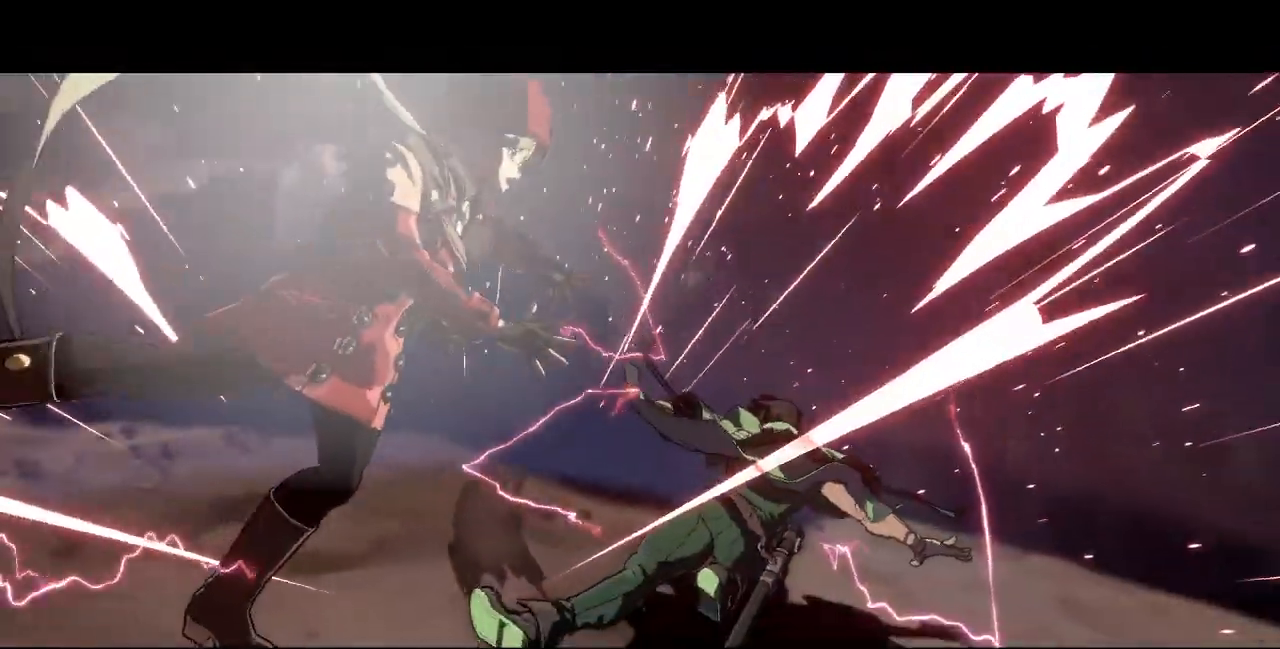
{"dt_ms": 520, "buttons": ["CROSS", "TRIANGLE", "R1"], "events": [[160, "R1", "down"], [160, "TRIANGLE", "down"], [240, "TRIANGLE", "up"], [280, "R1", "up"], [320, "CROSS", "up"], [480, "CROSS", "down"], [480, "R1", "down"], [480, "TRIANGLE", "down"]]}
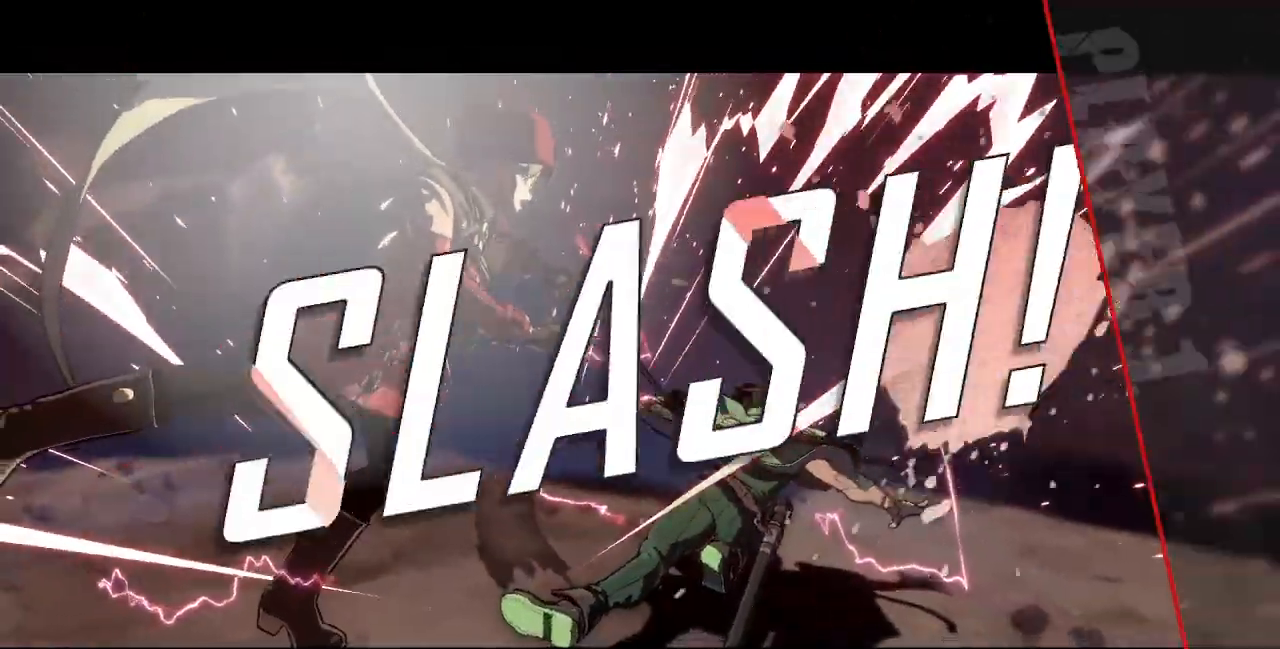
{"dt_ms": 480, "buttons": ["CROSS"], "events": [[80, "CROSS", "up"], [80, "R1", "up"], [80, "TRIANGLE", "up"], [360, "R1", "down"], [360, "TRIANGLE", "down"], [440, "CROSS", "down"], [440, "SQUARE", "down"], [480, "R1", "up"], [480, "SQUARE", "up"], [480, "TRIANGLE", "up"]]}
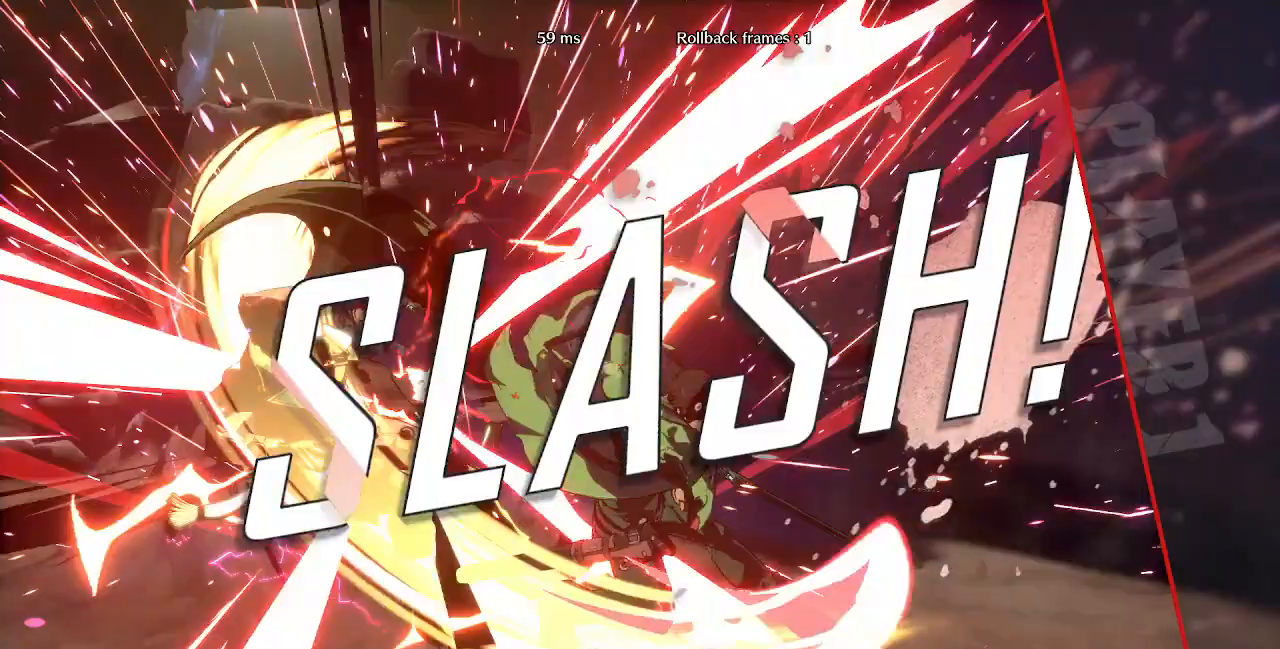
{"dt_ms": 520, "buttons": ["CROSS", "TRIANGLE", "R1"]}
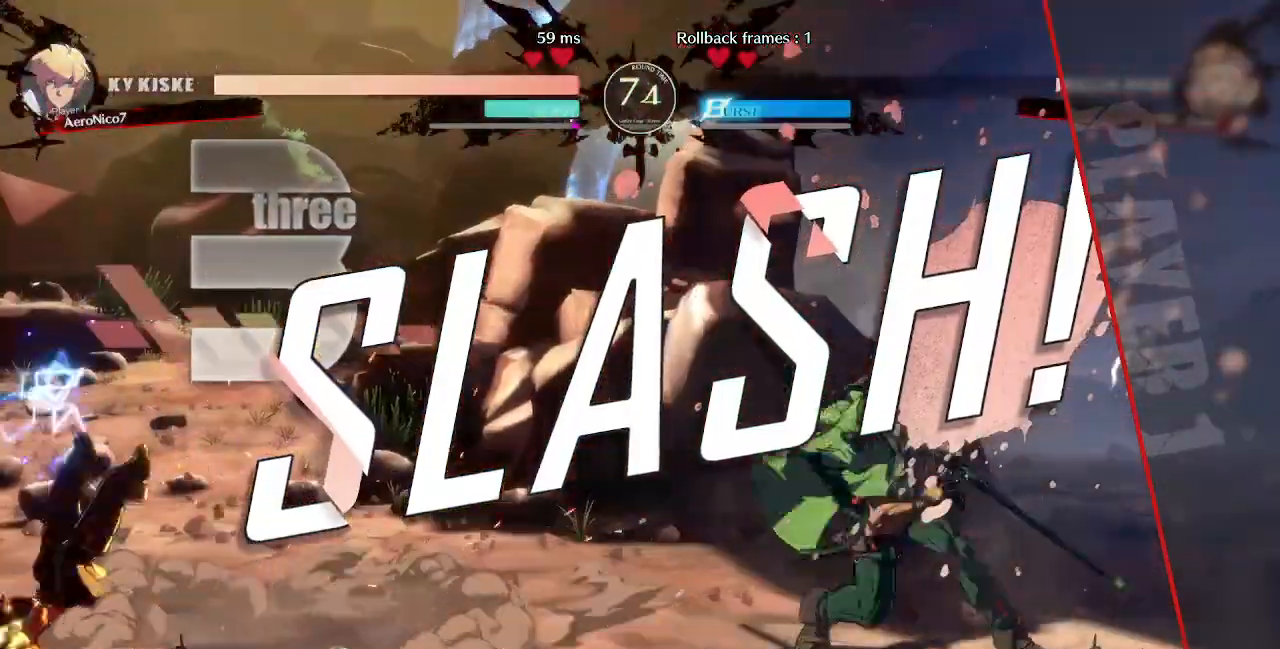
{"dt_ms": 480, "buttons": ["CROSS", "DPAD_UP", "DPAD_LEFT"], "events": [[40, "R1", "up"], [40, "TRIANGLE", "up"], [80, "CROSS", "up"], [480, "CROSS", "down"], [480, "DPAD_LEFT", "down"], [480, "DPAD_UP", "down"]]}
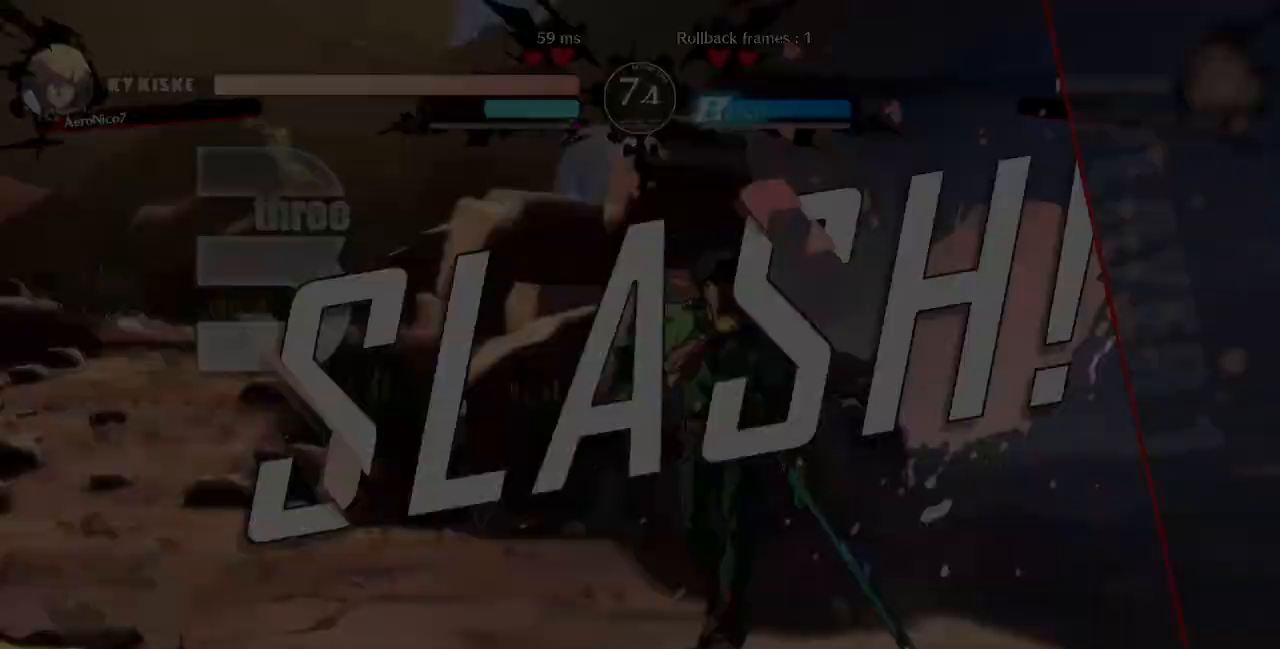
{"dt_ms": 520, "buttons": ["DPAD_LEFT"], "events": [[40, "L1", "down"], [40, "R1", "down"], [200, "R1", "up"], [240, "DPAD_LEFT", "up"], [240, "L1", "up"], [280, "CROSS", "up"], [280, "DPAD_UP", "up"], [440, "DPAD_LEFT", "down"]]}
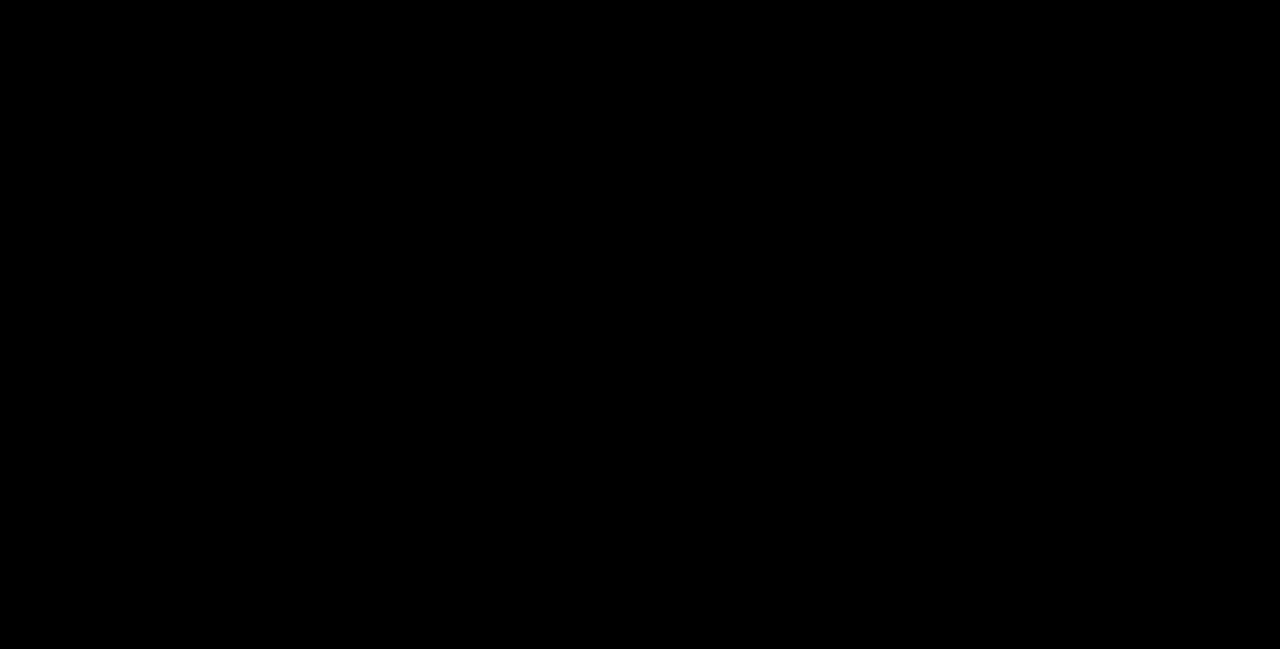
{"dt_ms": 480, "buttons": ["CROSS", "L1", "DPAD_UP", "DPAD_RIGHT"], "events": [[80, "DPAD_UP", "down"], [120, "CROSS", "down"], [200, "DPAD_LEFT", "up"], [280, "DPAD_UP", "up"], [320, "CROSS", "up"], [440, "DPAD_RIGHT", "down"], [440, "DPAD_UP", "down"], [480, "CROSS", "down"], [480, "L1", "down"]]}
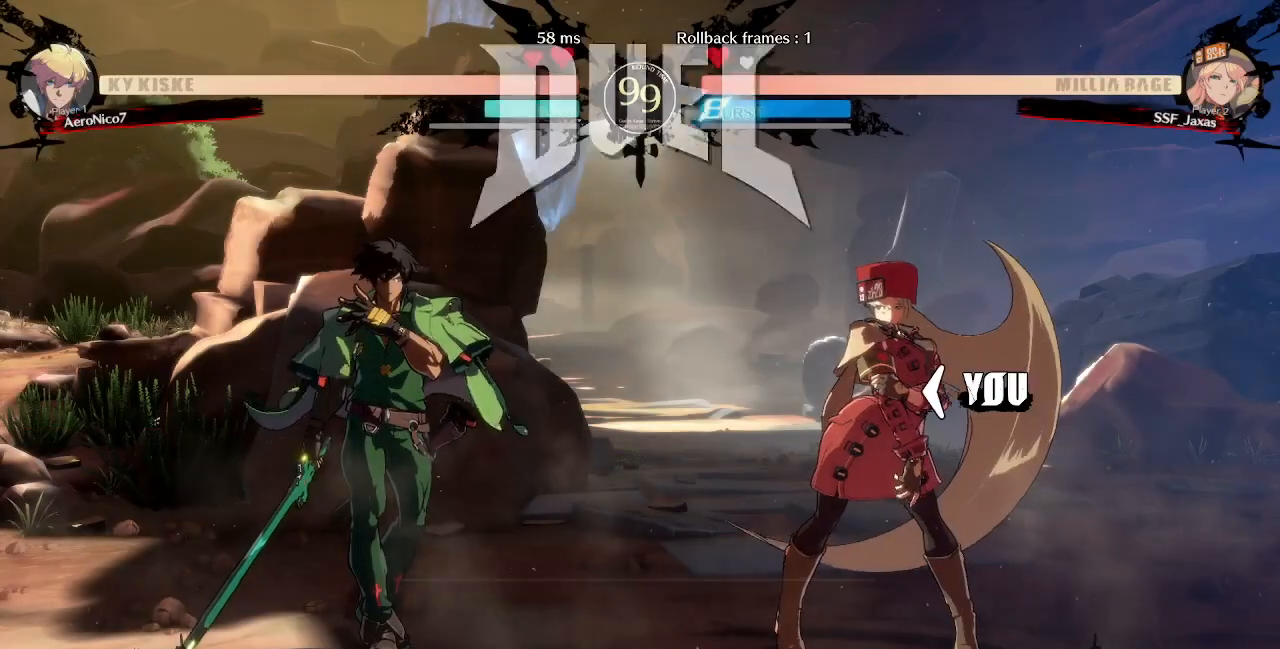
{"dt_ms": 520, "buttons": ["DPAD_LEFT"]}